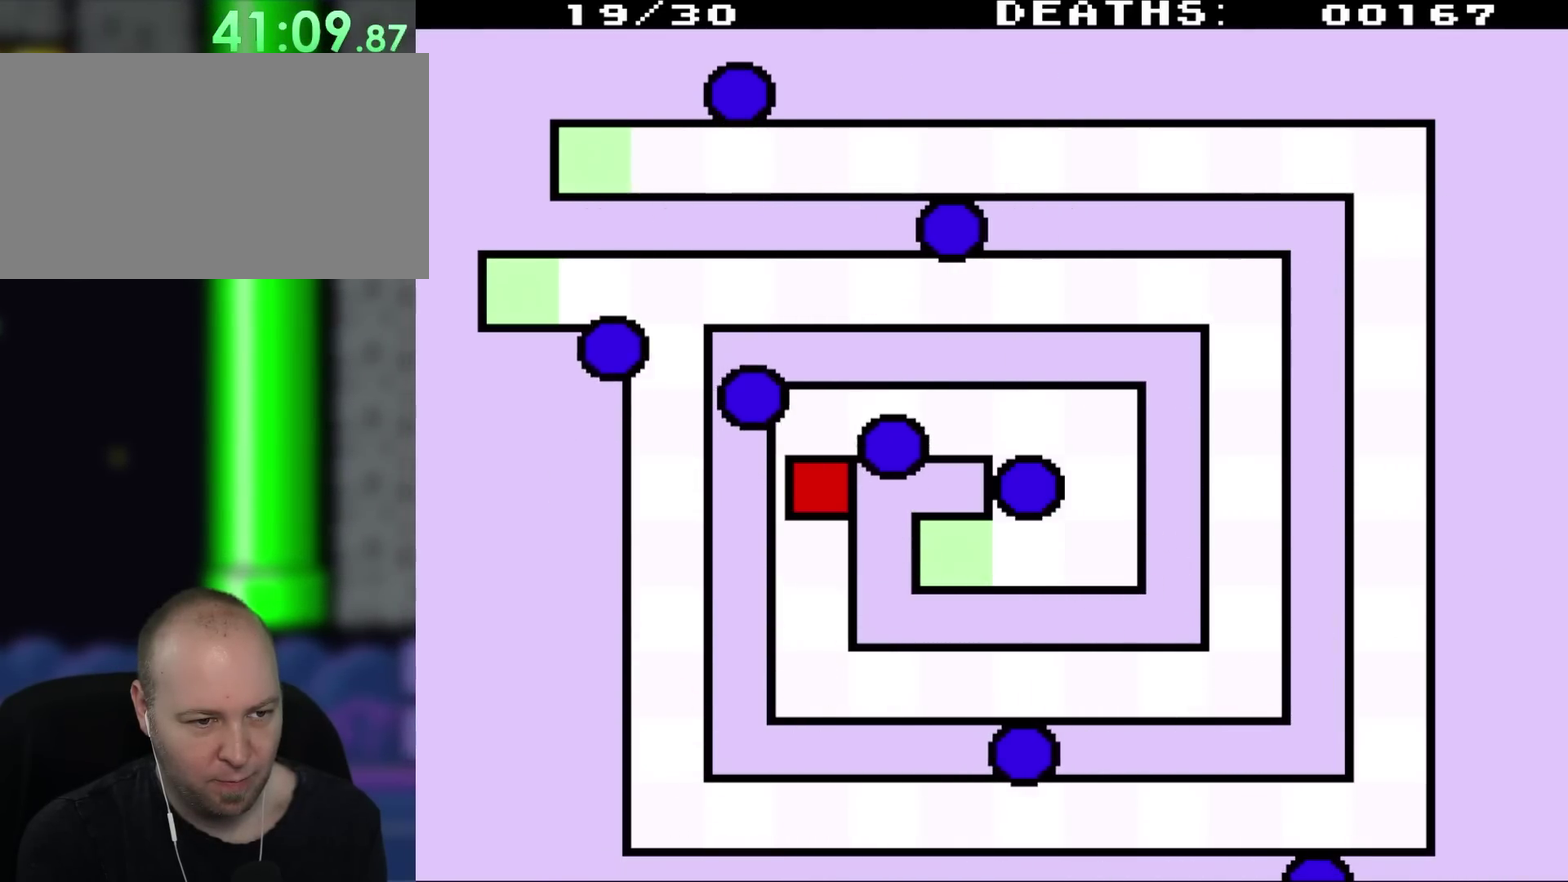
Gameplay with a controller (Nintendo layout); each line is a JSON object with the inputs held at the frame after it. "events" lists button and stick changes between this image and that frame as [ms after this image, input, new state], when the widget could be followed in between. Not read: L3 R3.
{"buttons": ["DPAD_RIGHT"], "events": [[133, "DPAD_UP", "down"], [267, "DPAD_RIGHT", "down"], [400, "DPAD_UP", "up"]]}
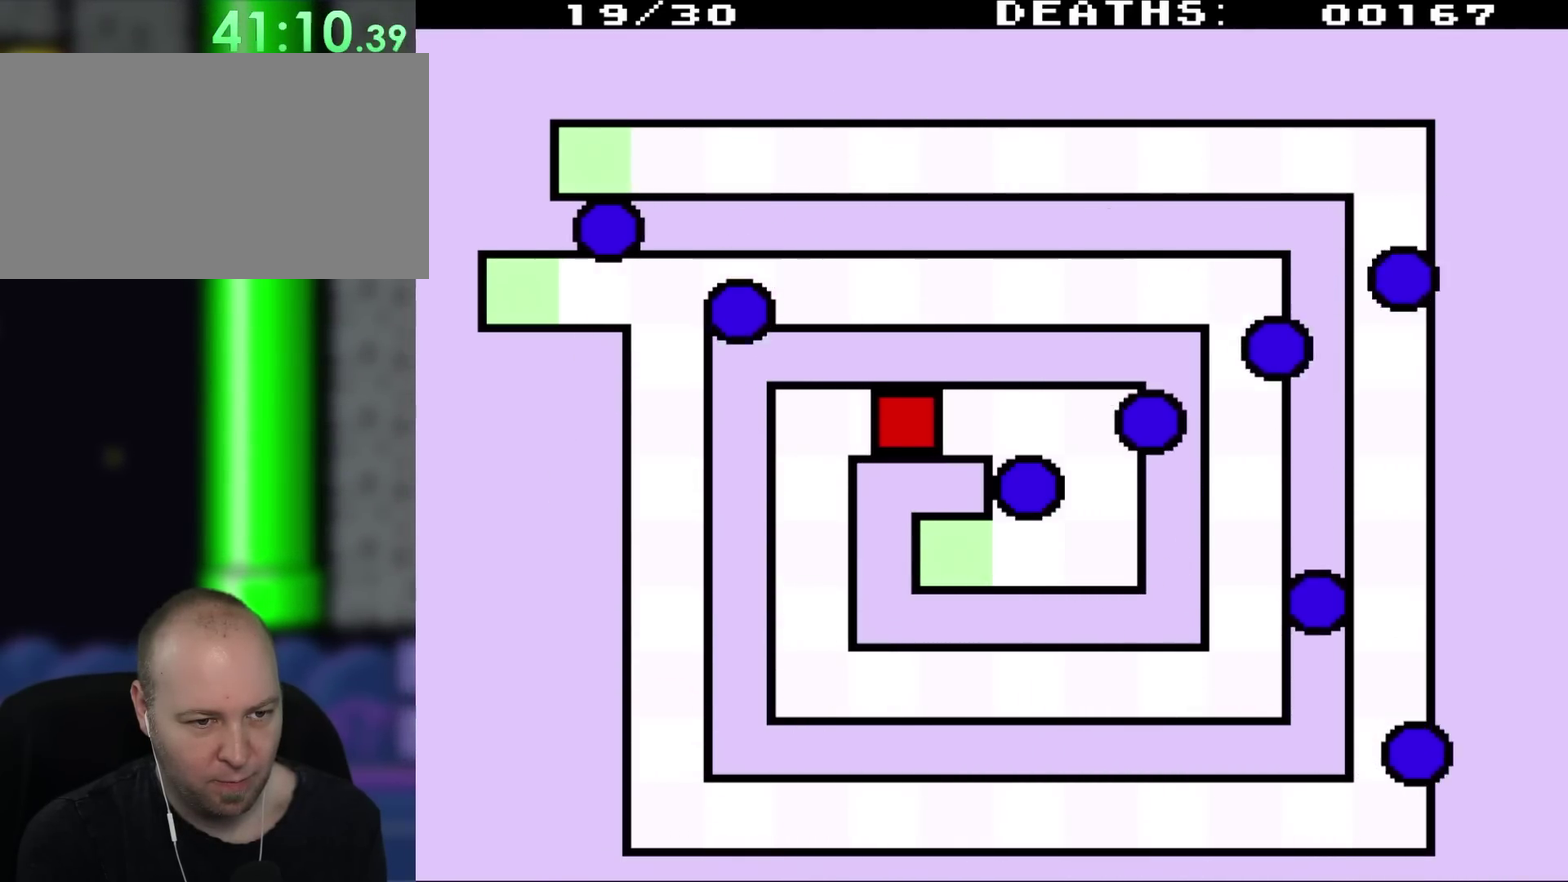
{"buttons": ["DPAD_RIGHT"], "events": []}
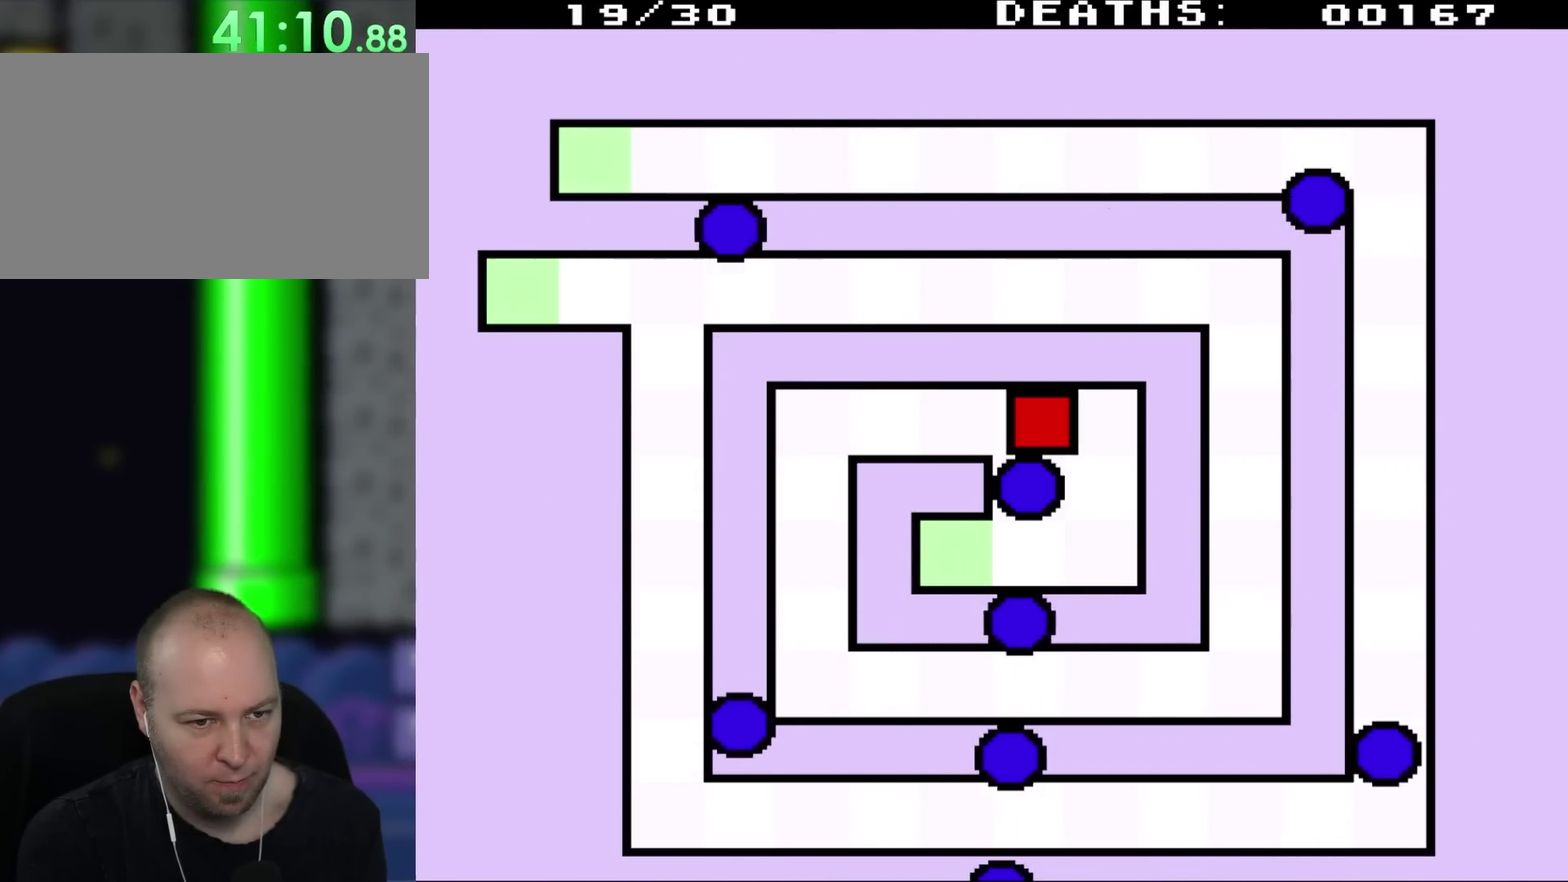
{"buttons": ["DPAD_DOWN"], "events": [[283, "DPAD_DOWN", "down"], [367, "DPAD_RIGHT", "up"]]}
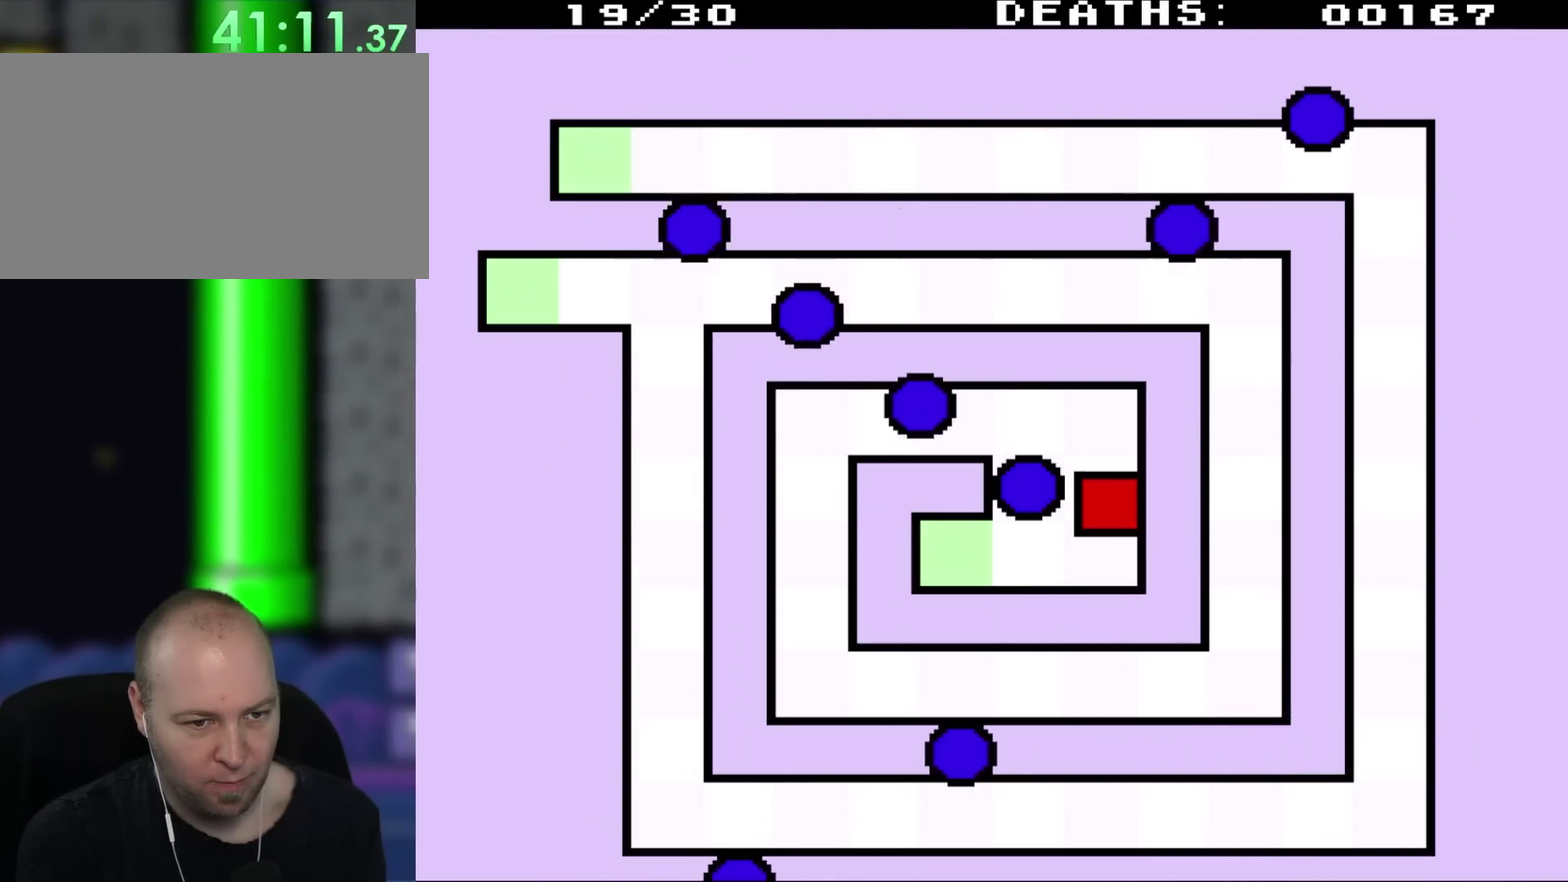
{"buttons": ["DPAD_LEFT"], "events": [[200, "DPAD_LEFT", "down"], [333, "DPAD_DOWN", "up"]]}
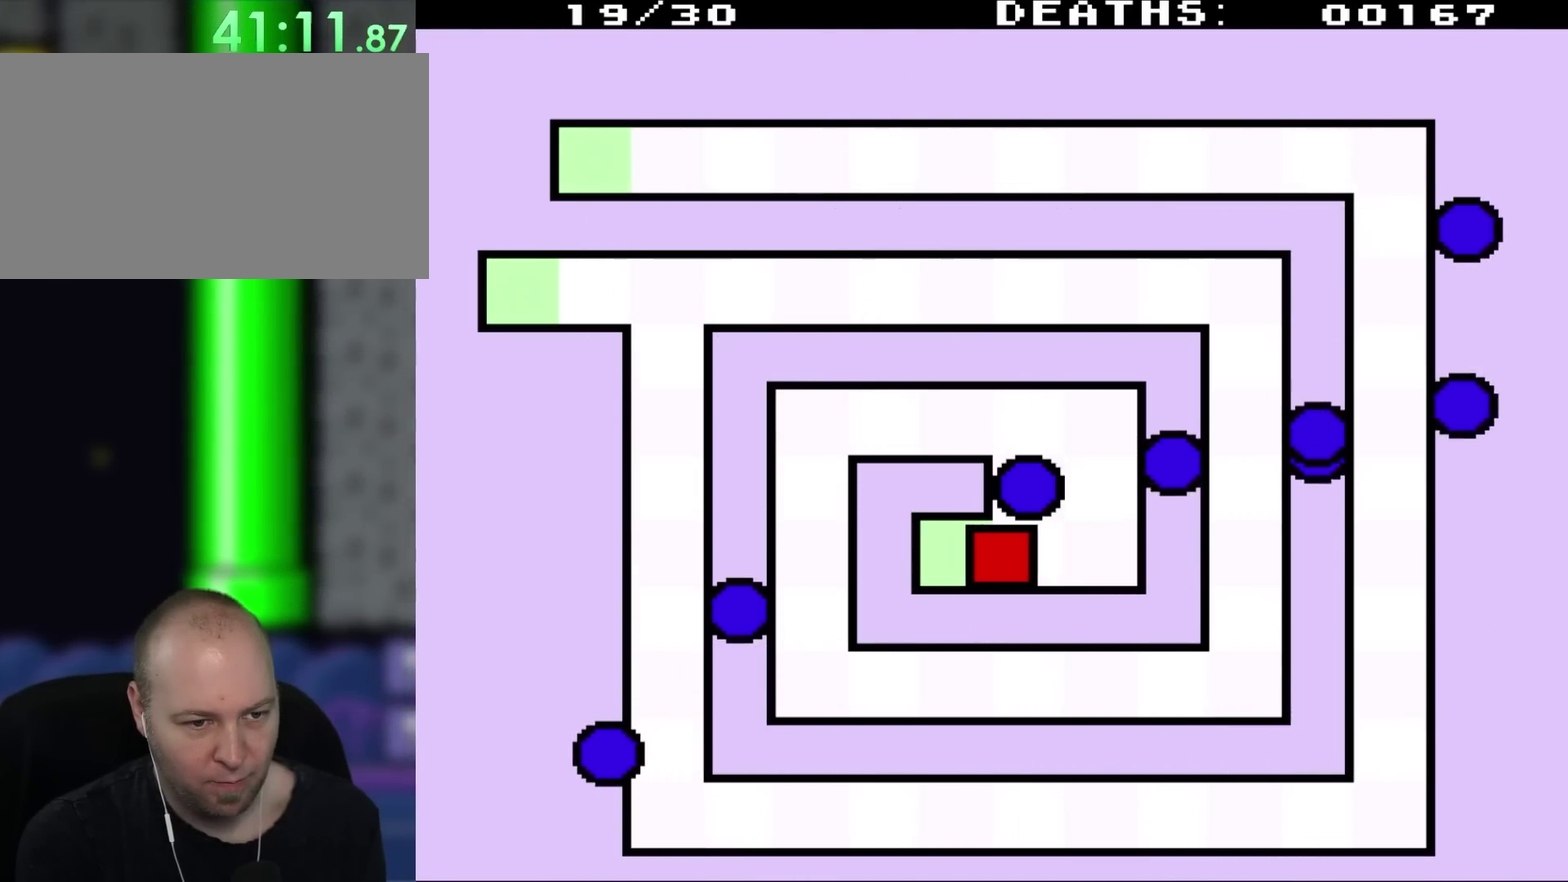
{"buttons": ["DPAD_LEFT"], "events": []}
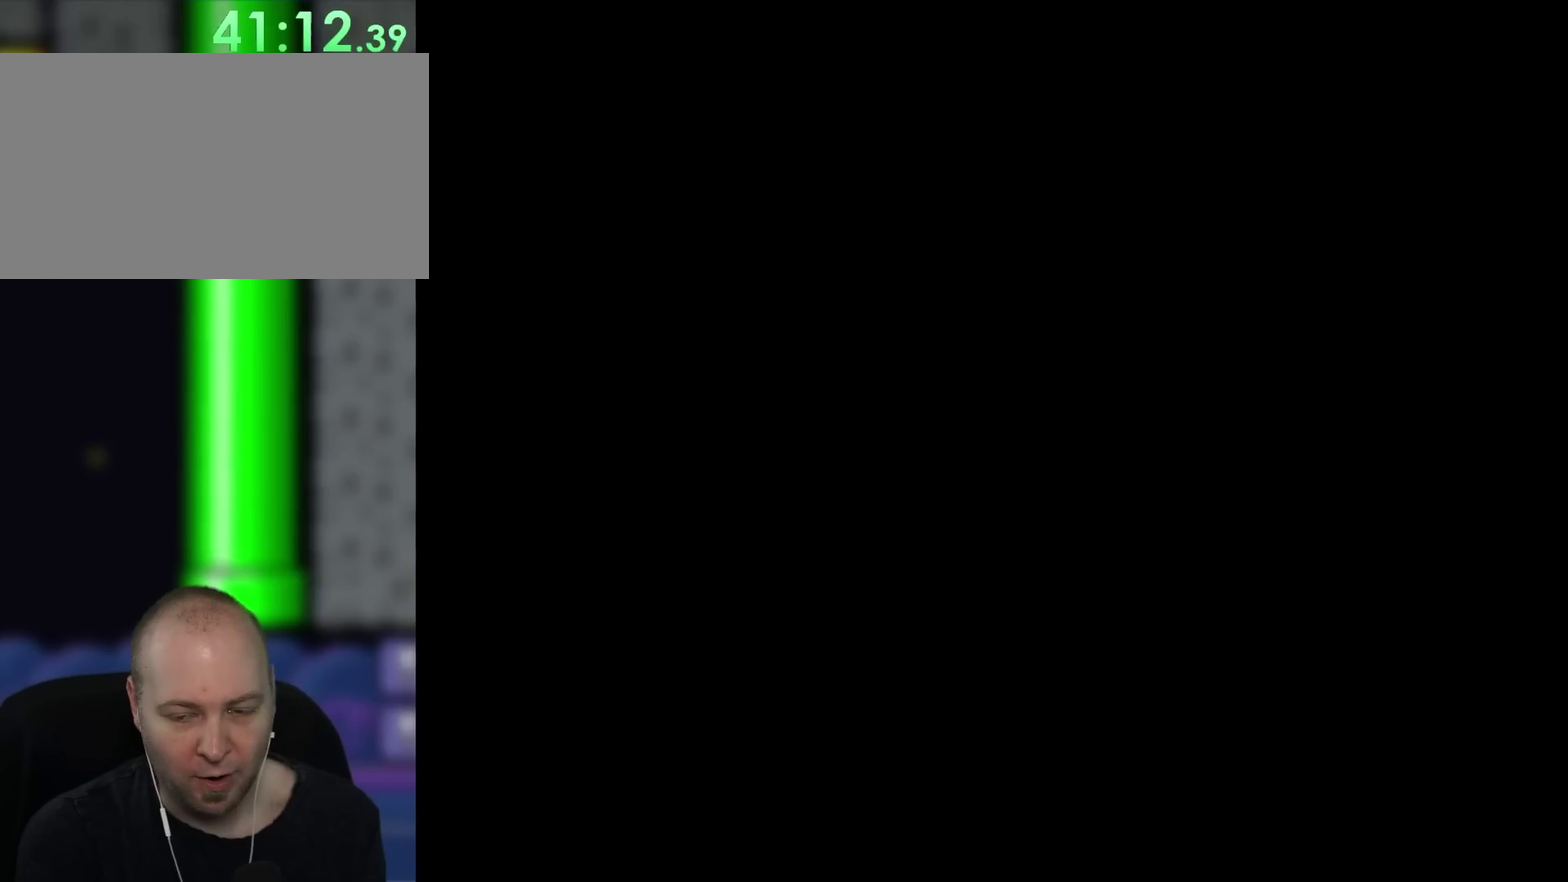
{"buttons": [], "events": [[317, "DPAD_LEFT", "up"]]}